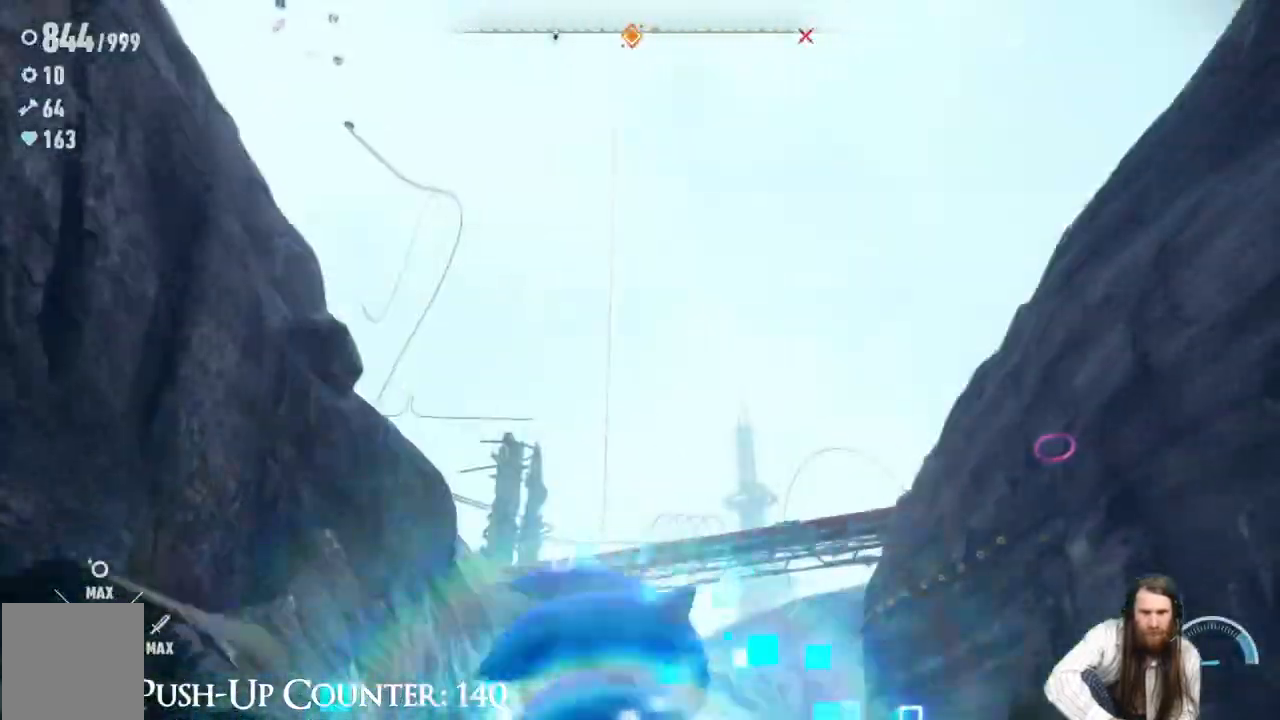
Gameplay with a controller (Xbox layout); each line is a JSON object with the inputs held at the frame after it. "events" lists button and stick changes between this image and that frame as [ms after this image, input, new state], when the widget could be followed in between. Not read: L3 R3.
{"buttons": ["R2"], "left_stick": "up", "right_stick": "center", "events": [[150, "right_stick", "down"], [250, "right_stick", "center"], [367, "R2", "down"]]}
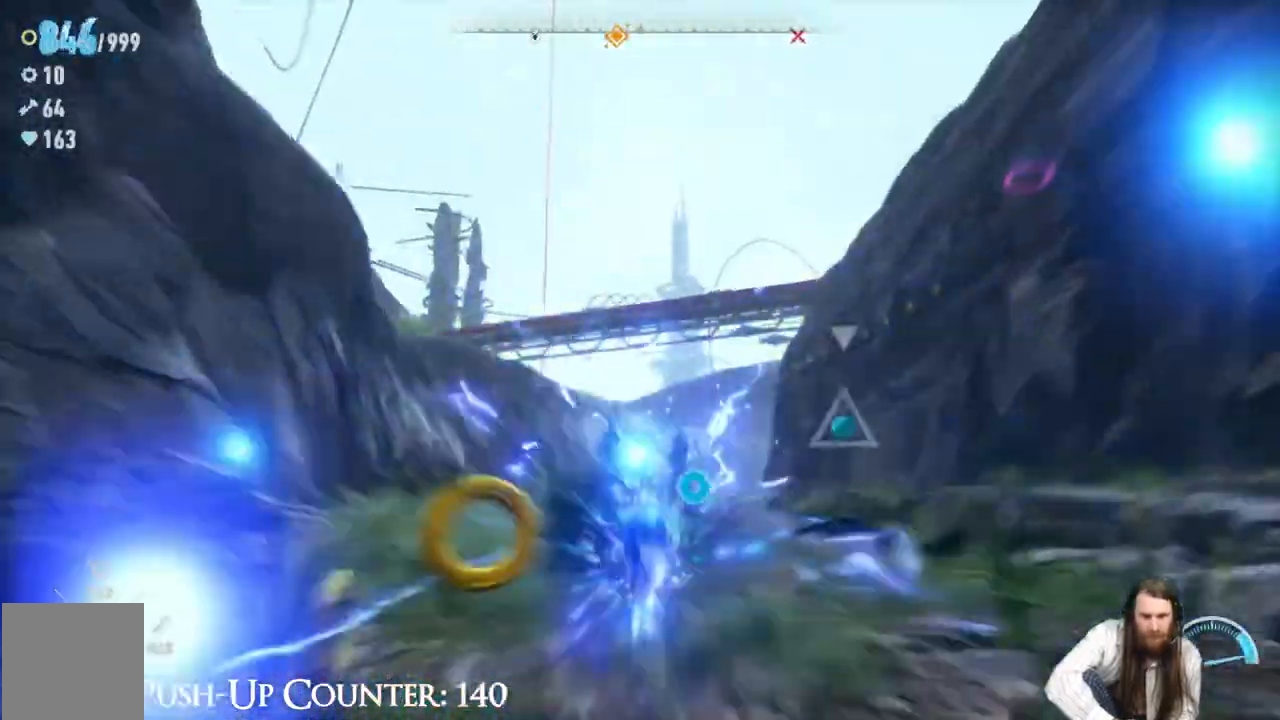
{"buttons": ["R2"], "left_stick": "up", "right_stick": "center", "events": [[233, "right_stick", "down-left"], [333, "right_stick", "center"]]}
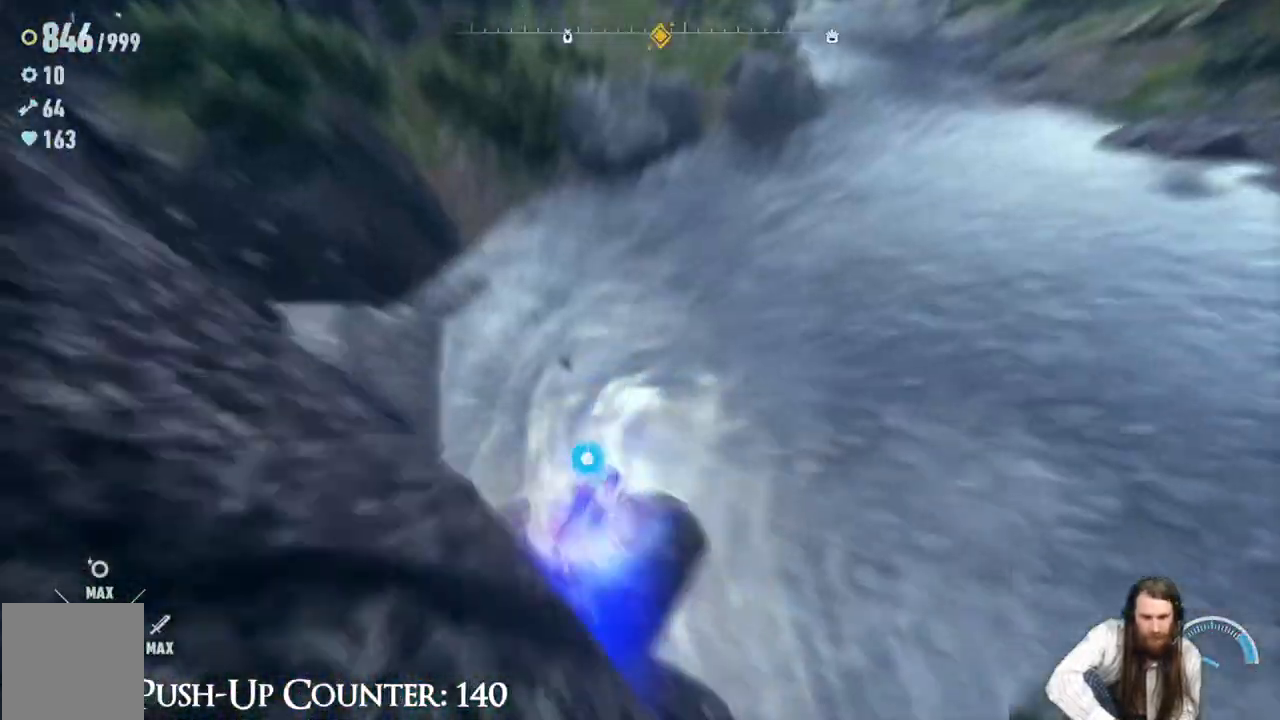
{"buttons": ["R2"], "left_stick": "up", "right_stick": "up", "events": [[117, "right_stick", "left"], [250, "right_stick", "center"], [433, "right_stick", "up"]]}
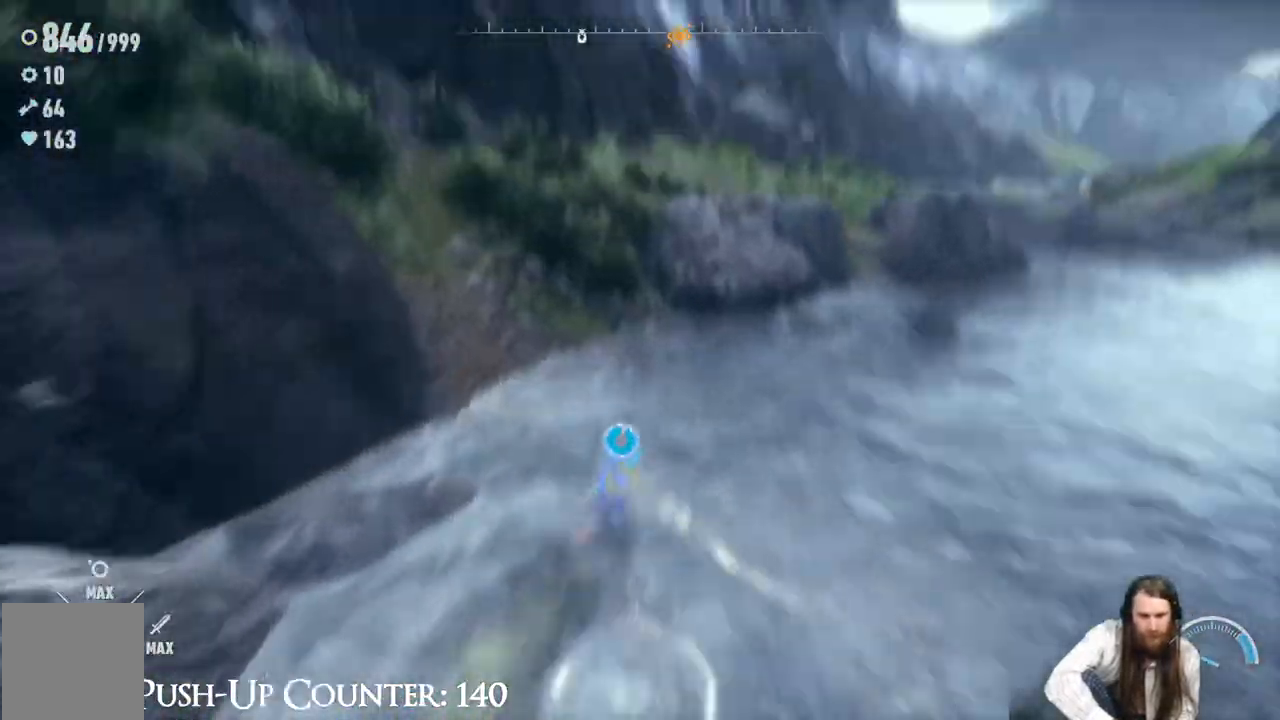
{"buttons": ["R2"], "left_stick": "up", "right_stick": "center", "events": [[83, "right_stick", "center"], [233, "right_stick", "up"], [383, "right_stick", "center"]]}
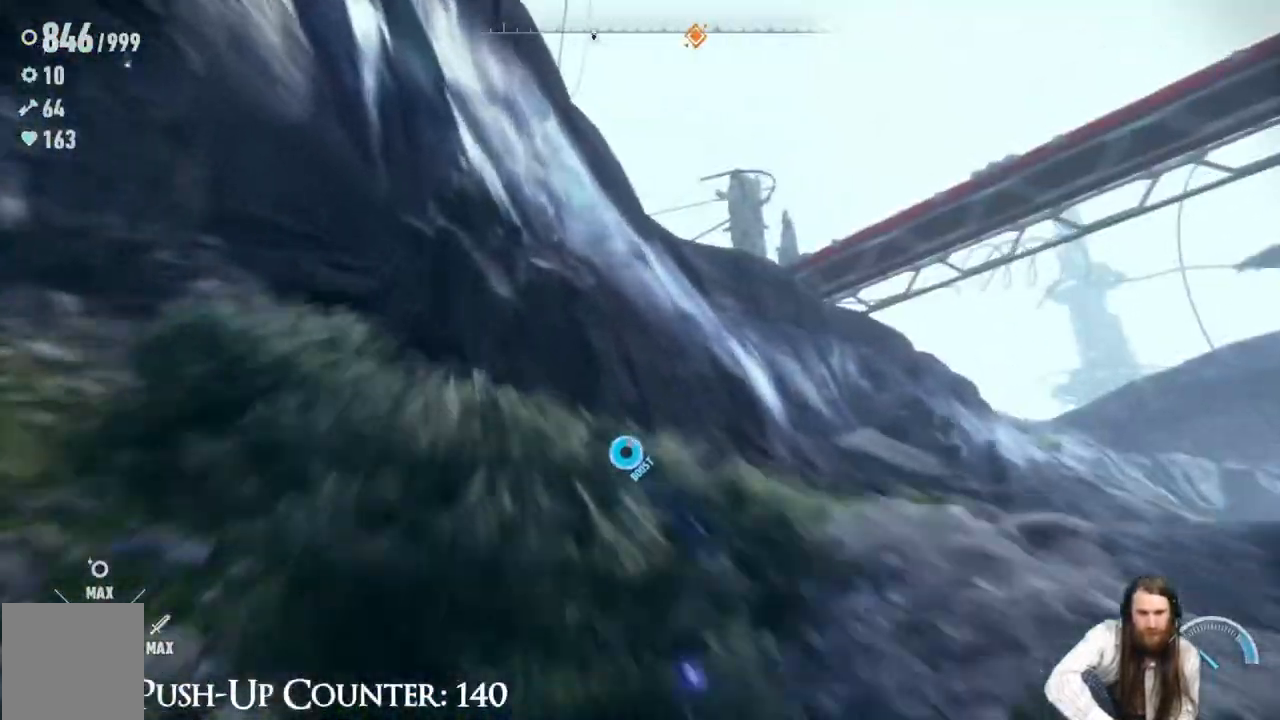
{"buttons": ["R2"], "left_stick": "up-right", "right_stick": "center", "events": [[250, "left_stick", "up-right"]]}
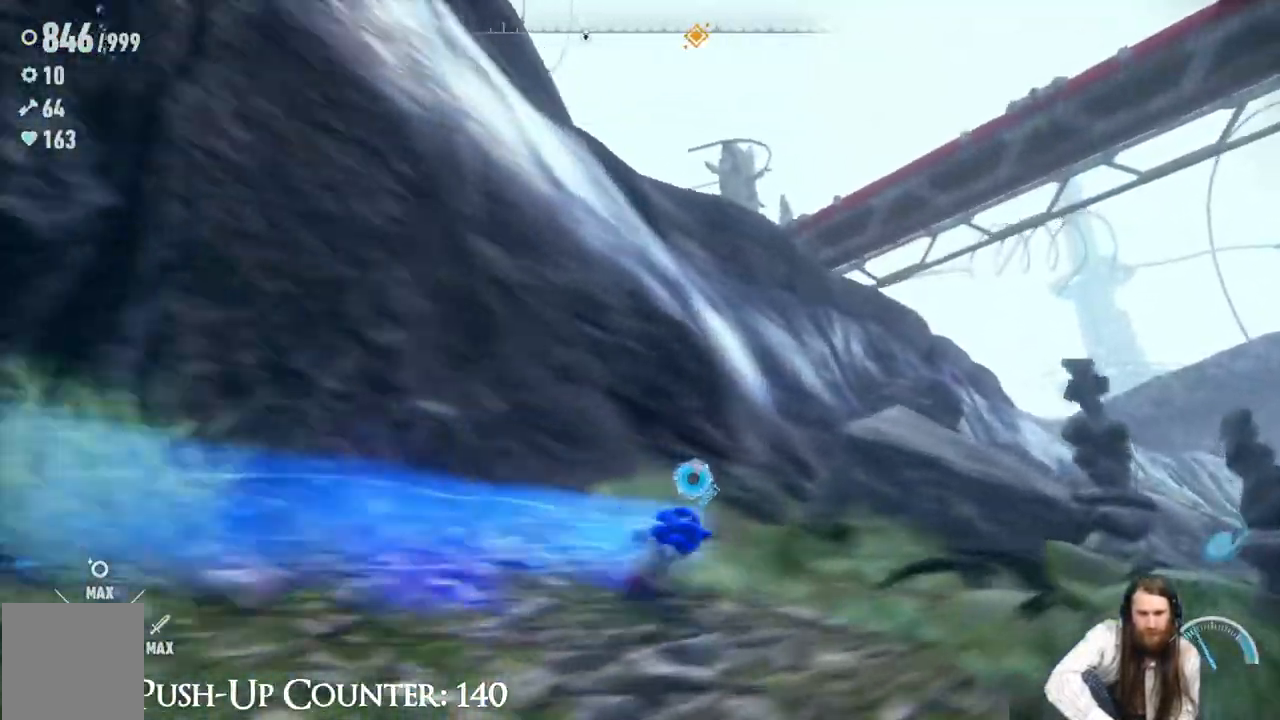
{"buttons": ["R2"], "left_stick": "up", "right_stick": "center", "events": [[100, "left_stick", "up"]]}
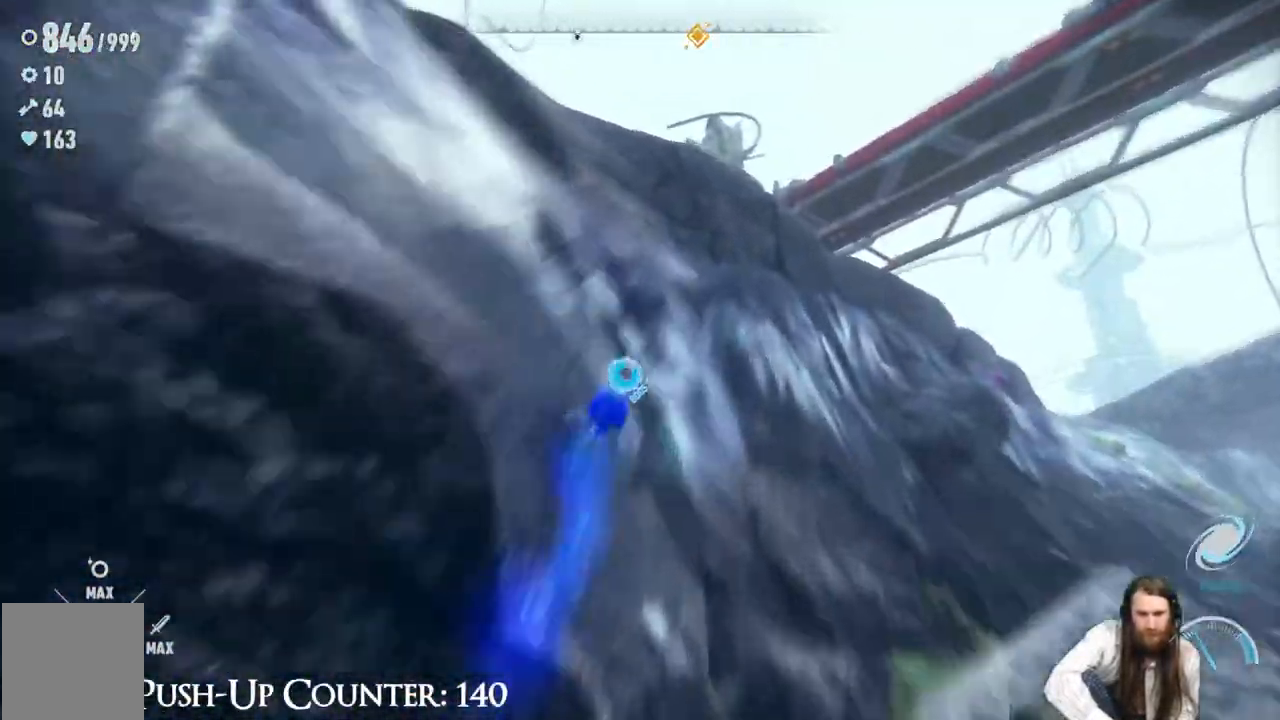
{"buttons": ["R2"], "left_stick": "up", "right_stick": "center", "events": []}
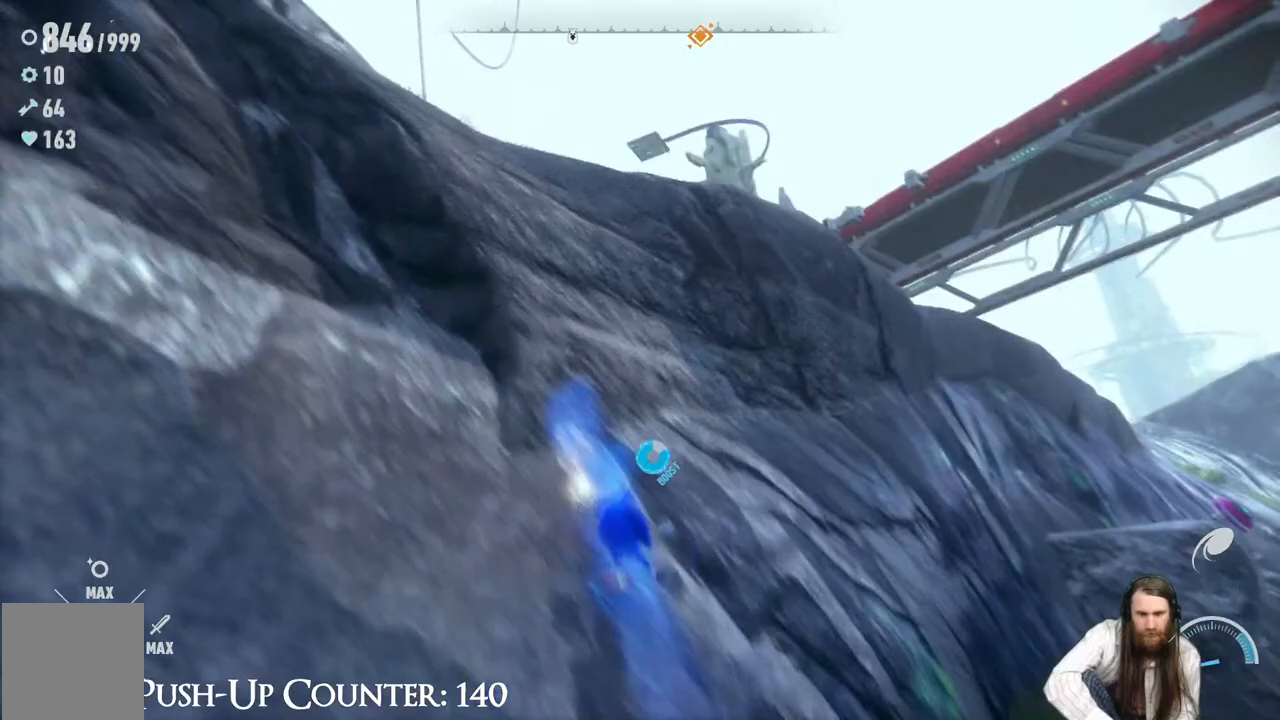
{"buttons": ["A"], "left_stick": "up", "right_stick": "center", "events": [[317, "R2", "up"], [400, "A", "down"]]}
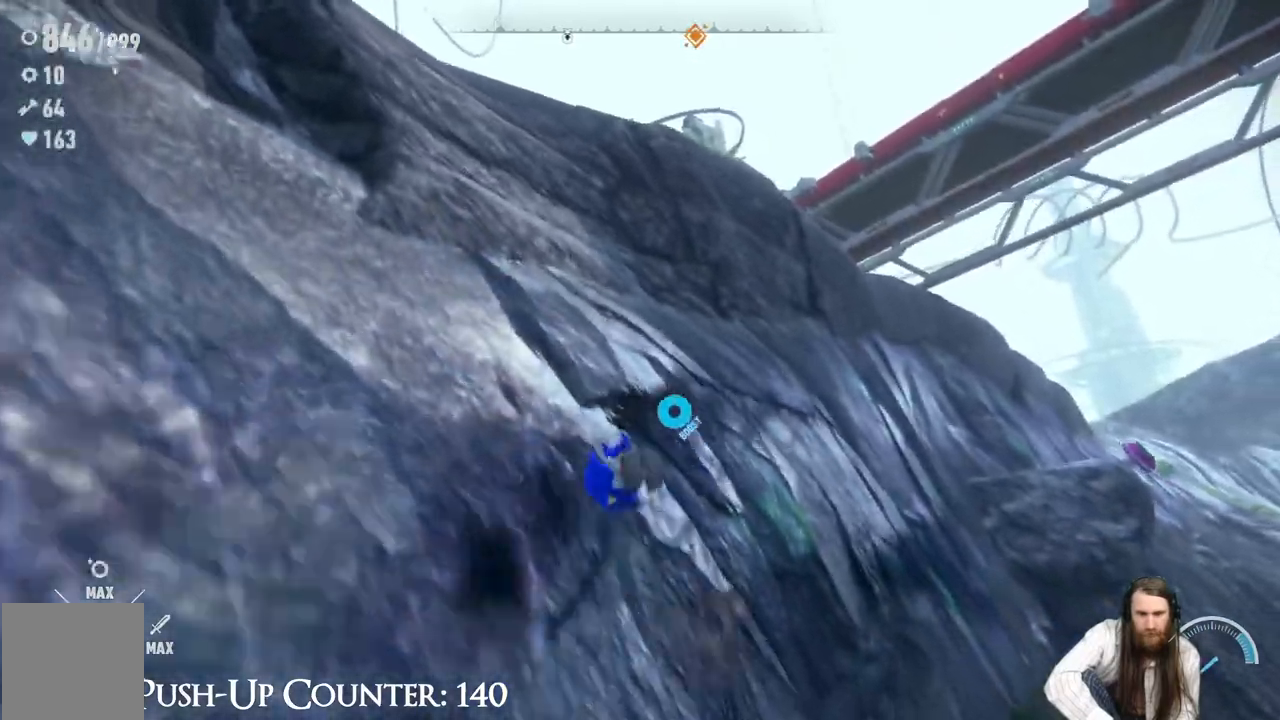
{"buttons": ["R2"], "left_stick": "up", "right_stick": "center", "events": [[333, "A", "up"], [333, "R2", "down"]]}
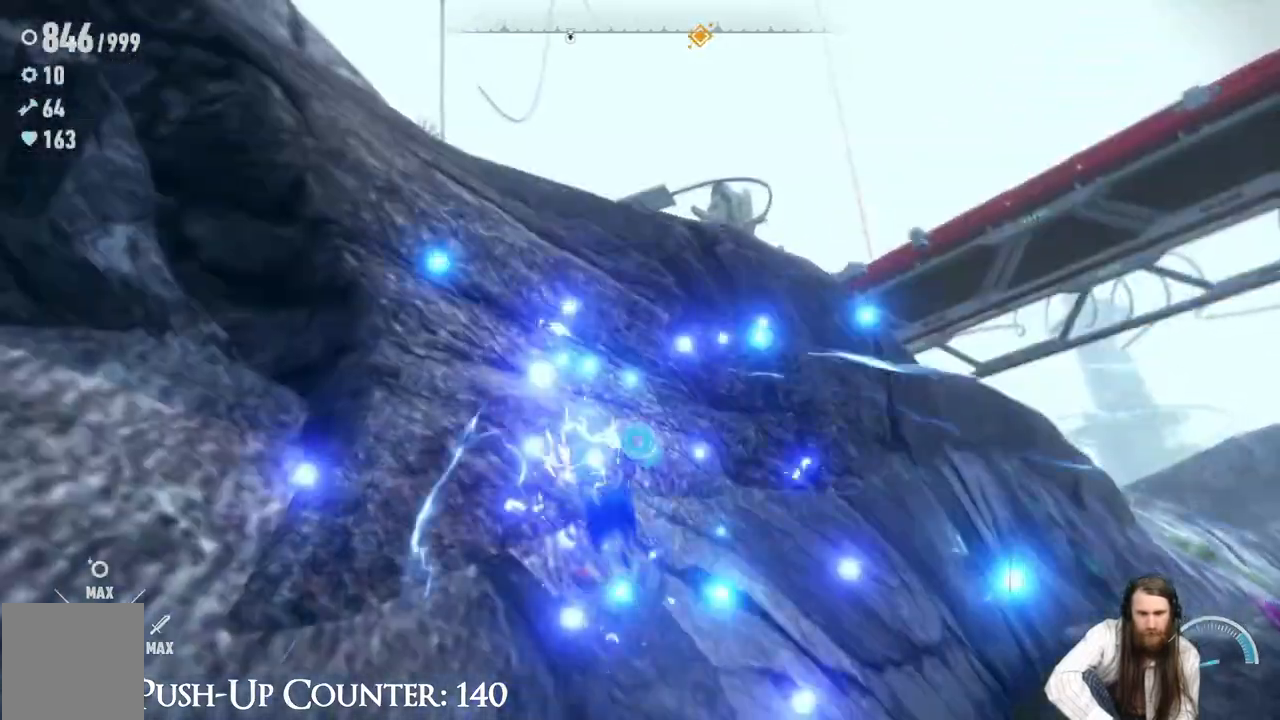
{"buttons": ["A"], "left_stick": "up", "right_stick": "center", "events": [[300, "R2", "up"], [400, "A", "down"]]}
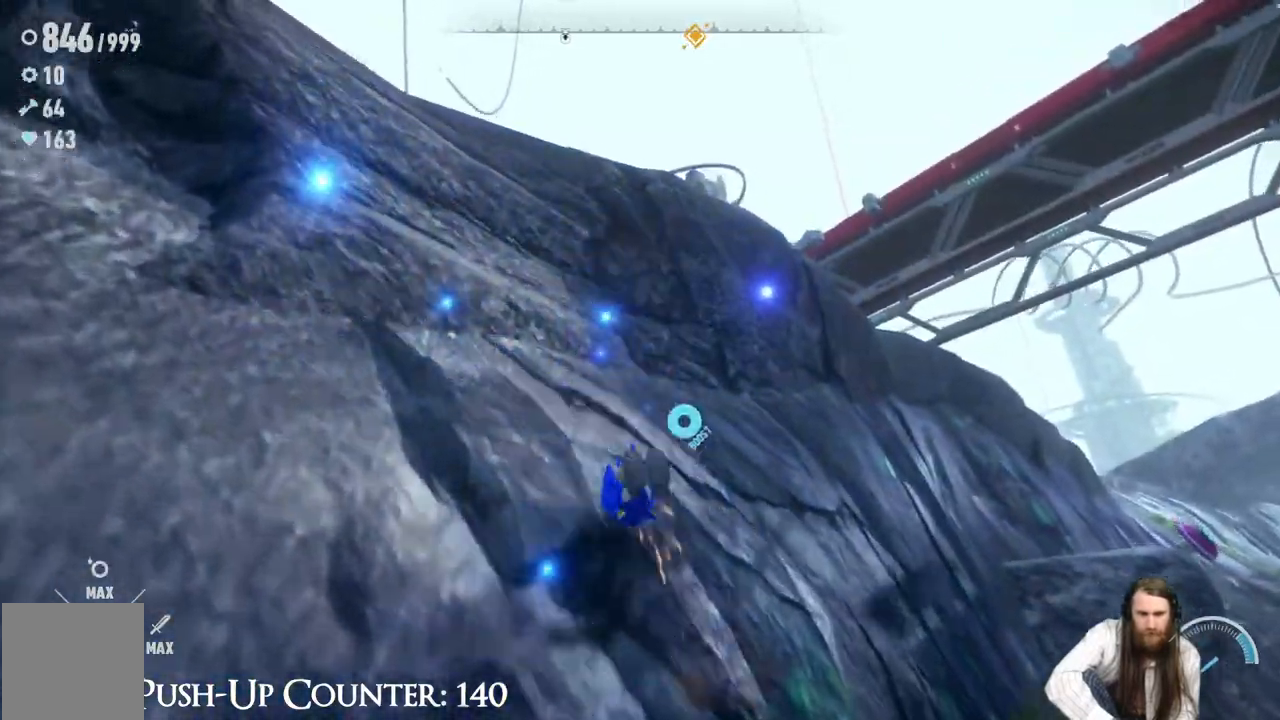
{"buttons": [], "left_stick": "up", "right_stick": "center", "events": [[467, "A", "up"]]}
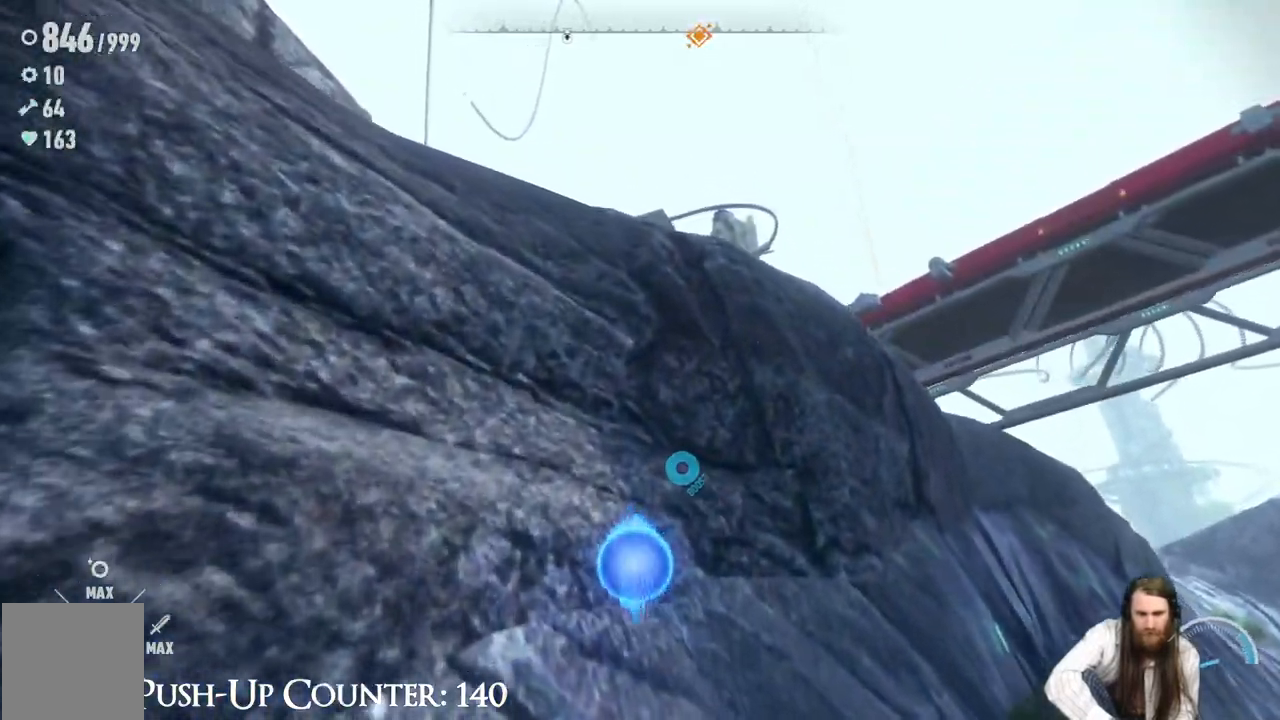
{"buttons": ["A"], "left_stick": "up-left", "right_stick": "center", "events": [[17, "left_stick", "up-right"], [50, "A", "down"], [383, "left_stick", "up-left"]]}
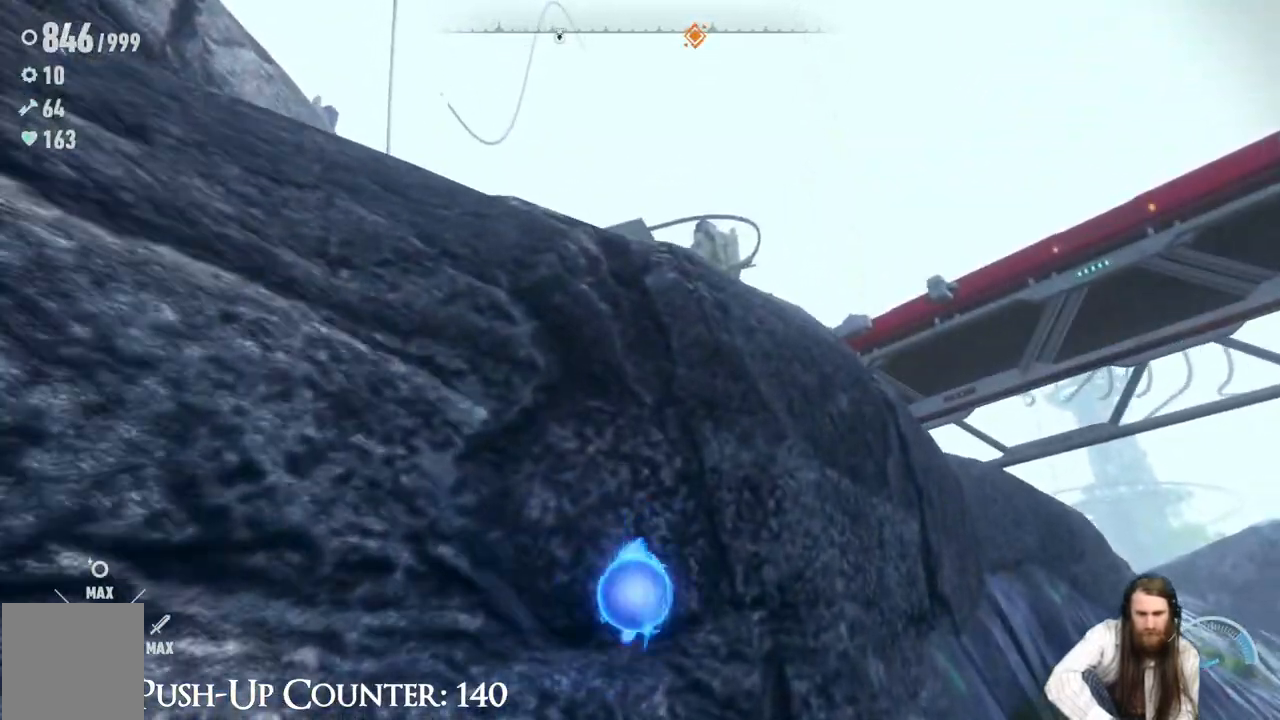
{"buttons": ["R2"], "left_stick": "up-left", "right_stick": "center", "events": [[33, "A", "up"], [150, "R2", "down"]]}
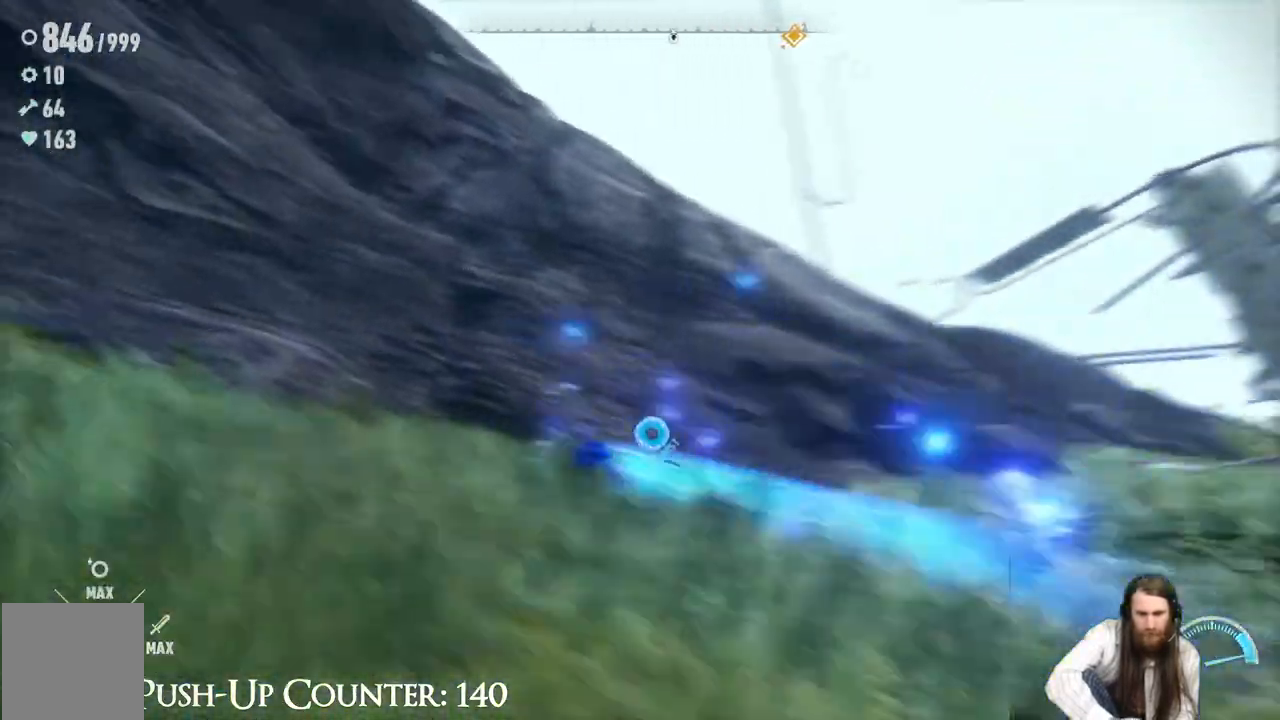
{"buttons": [], "left_stick": "up", "right_stick": "center", "events": [[67, "left_stick", "up"], [167, "left_stick", "up-right"], [167, "right_stick", "right"], [350, "R2", "up"], [467, "left_stick", "up"], [483, "right_stick", "center"]]}
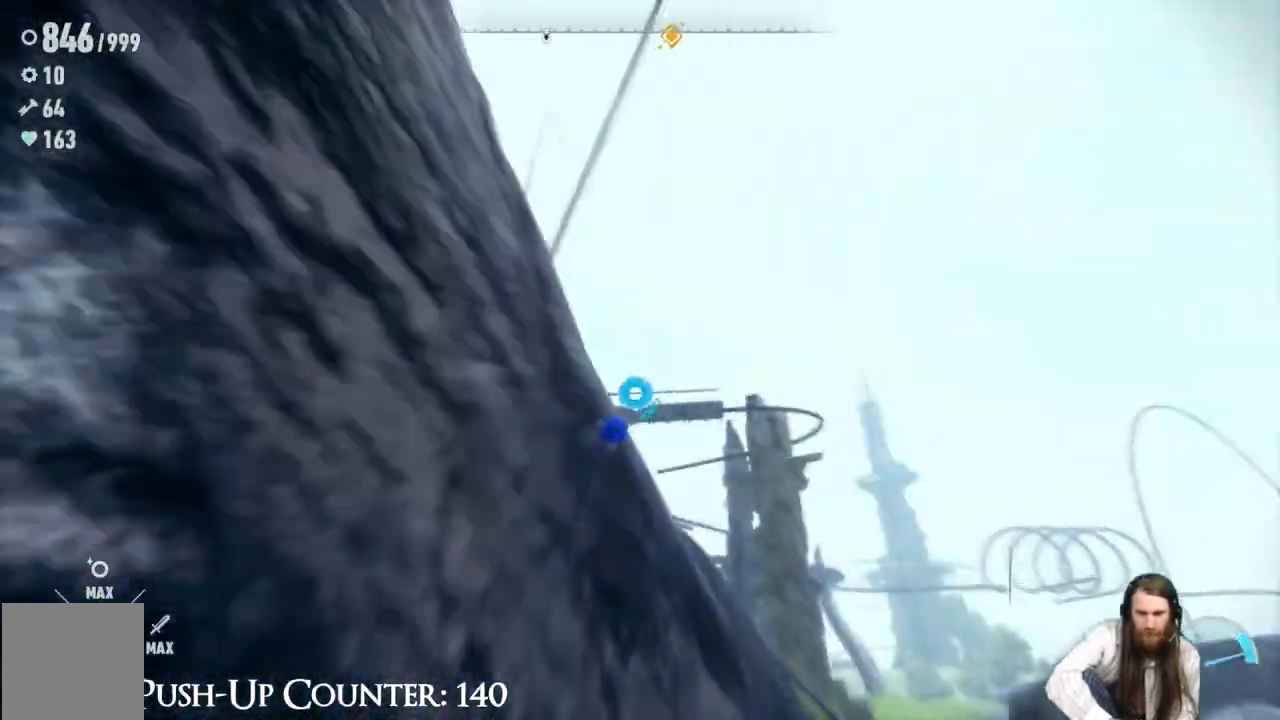
{"buttons": [], "left_stick": "up-left", "right_stick": "down-left", "events": [[133, "left_stick", "up-left"], [250, "R2", "down"], [483, "R2", "up"], [483, "right_stick", "down-left"]]}
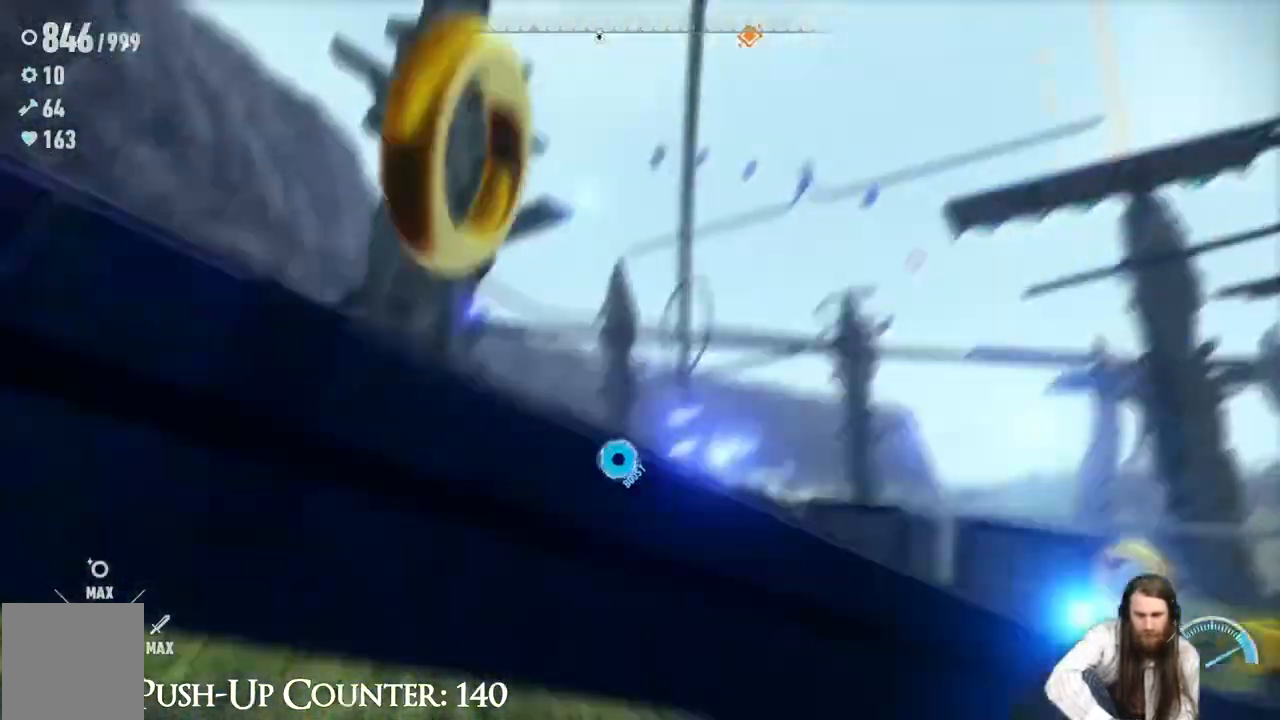
{"buttons": [], "left_stick": "up", "right_stick": "center", "events": [[133, "right_stick", "center"], [183, "left_stick", "up"], [350, "right_stick", "up-right"], [417, "right_stick", "center"]]}
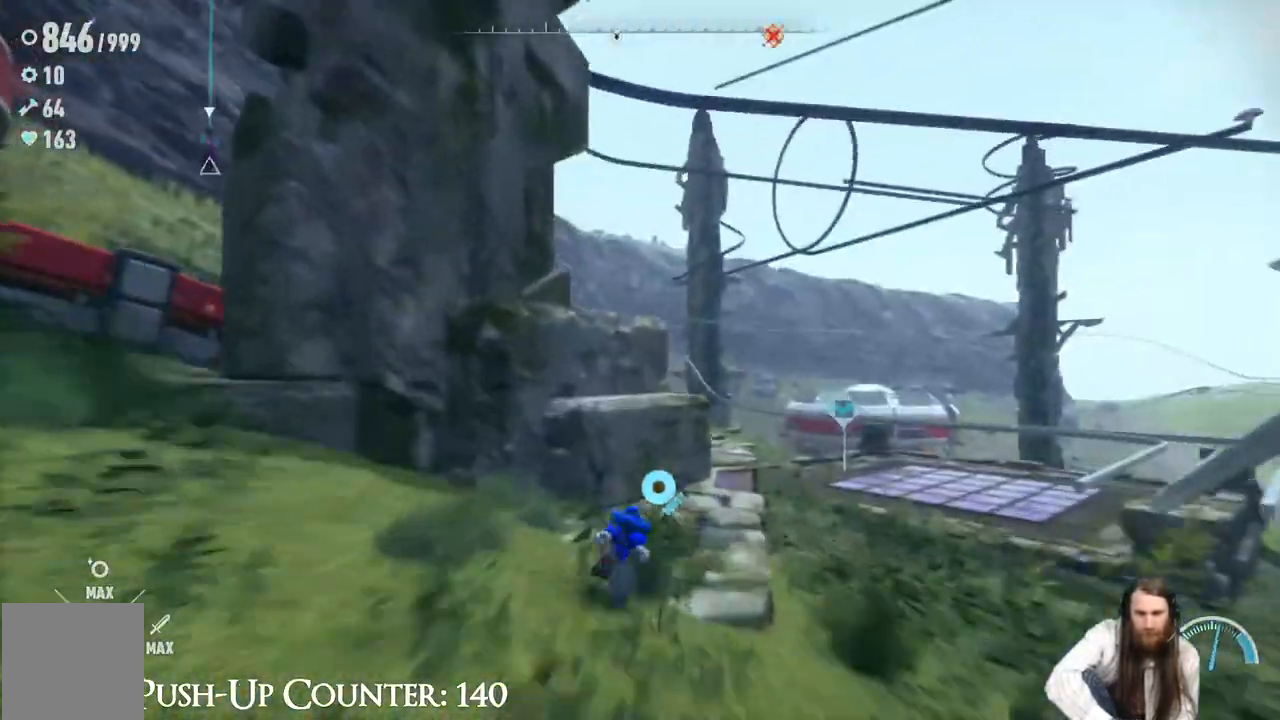
{"buttons": ["R2"], "left_stick": "up-right", "right_stick": "center", "events": [[33, "left_stick", "up-right"], [83, "R2", "down"], [350, "left_stick", "up"], [500, "left_stick", "up-right"]]}
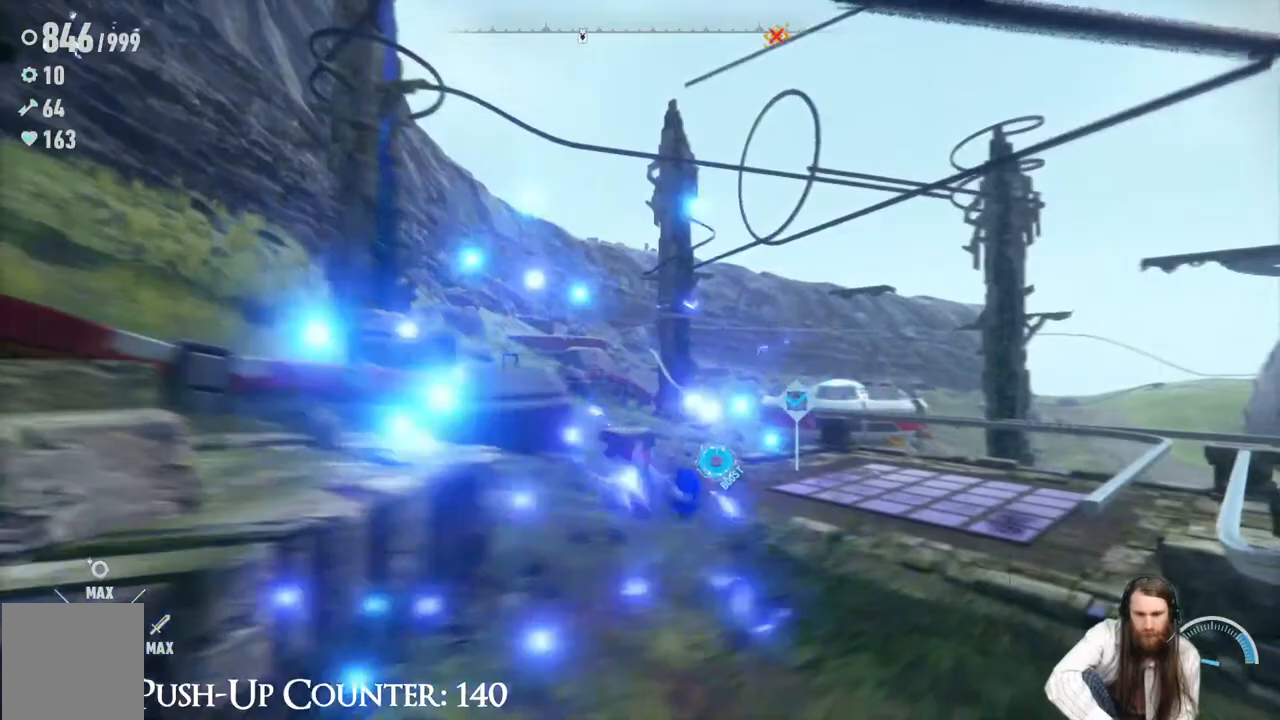
{"buttons": [], "left_stick": "up-right", "right_stick": "center", "events": [[83, "right_stick", "right"], [167, "right_stick", "center"], [183, "R2", "up"]]}
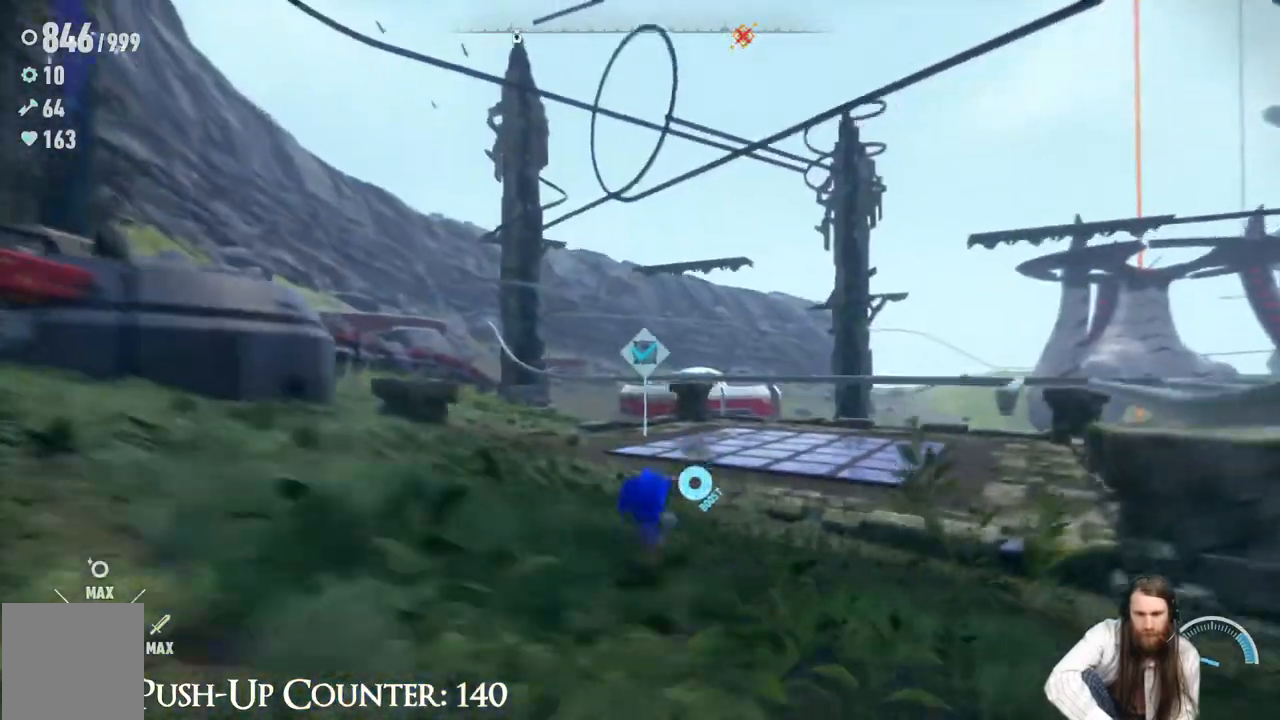
{"buttons": ["R2"], "left_stick": "up", "right_stick": "right", "events": [[100, "left_stick", "up"], [150, "R2", "down"], [383, "right_stick", "right"]]}
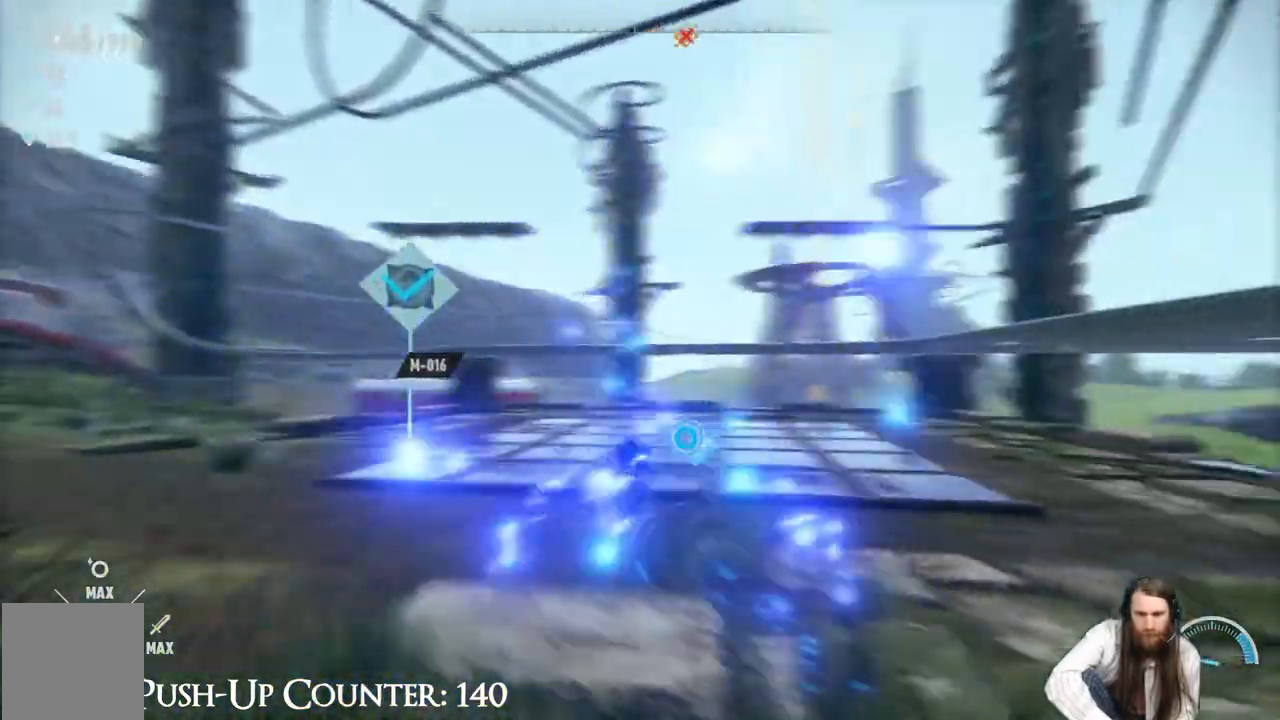
{"buttons": [], "left_stick": "up-right", "right_stick": "center", "events": [[17, "right_stick", "center"], [483, "left_stick", "up-right"], [500, "R2", "up"]]}
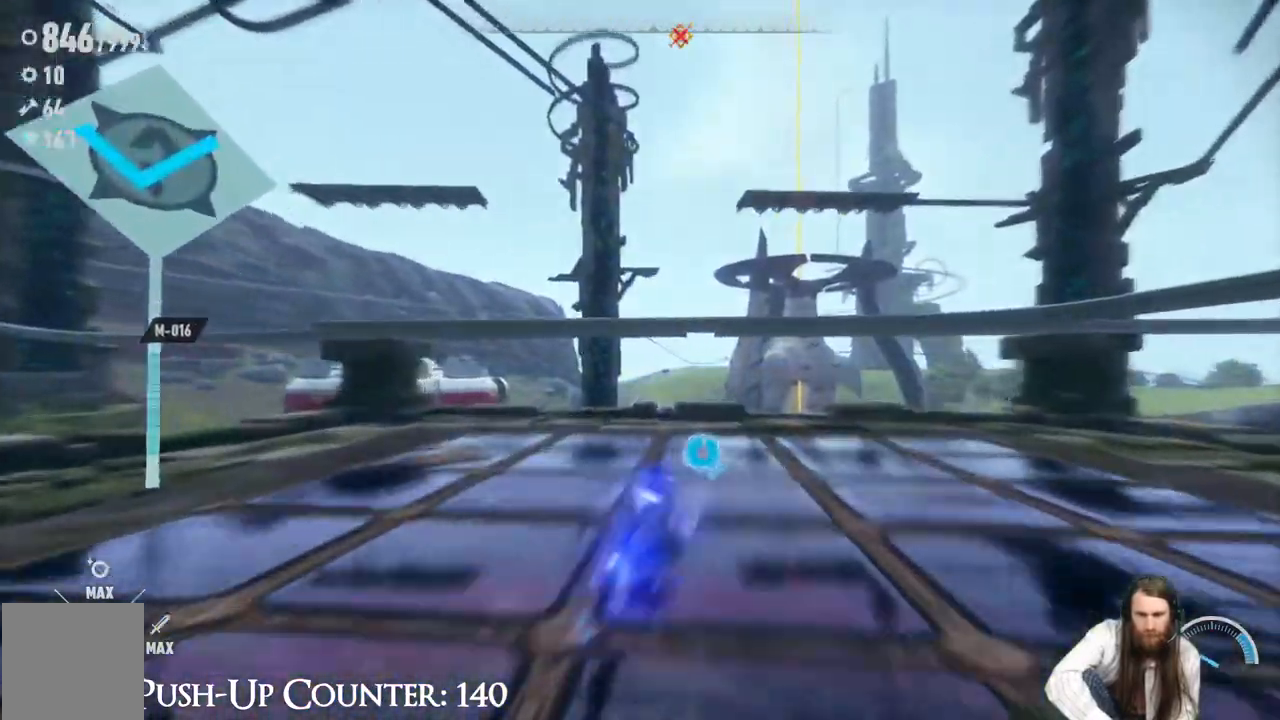
{"buttons": [], "left_stick": "down-right", "right_stick": "right", "events": [[267, "right_stick", "right"], [333, "left_stick", "down-right"]]}
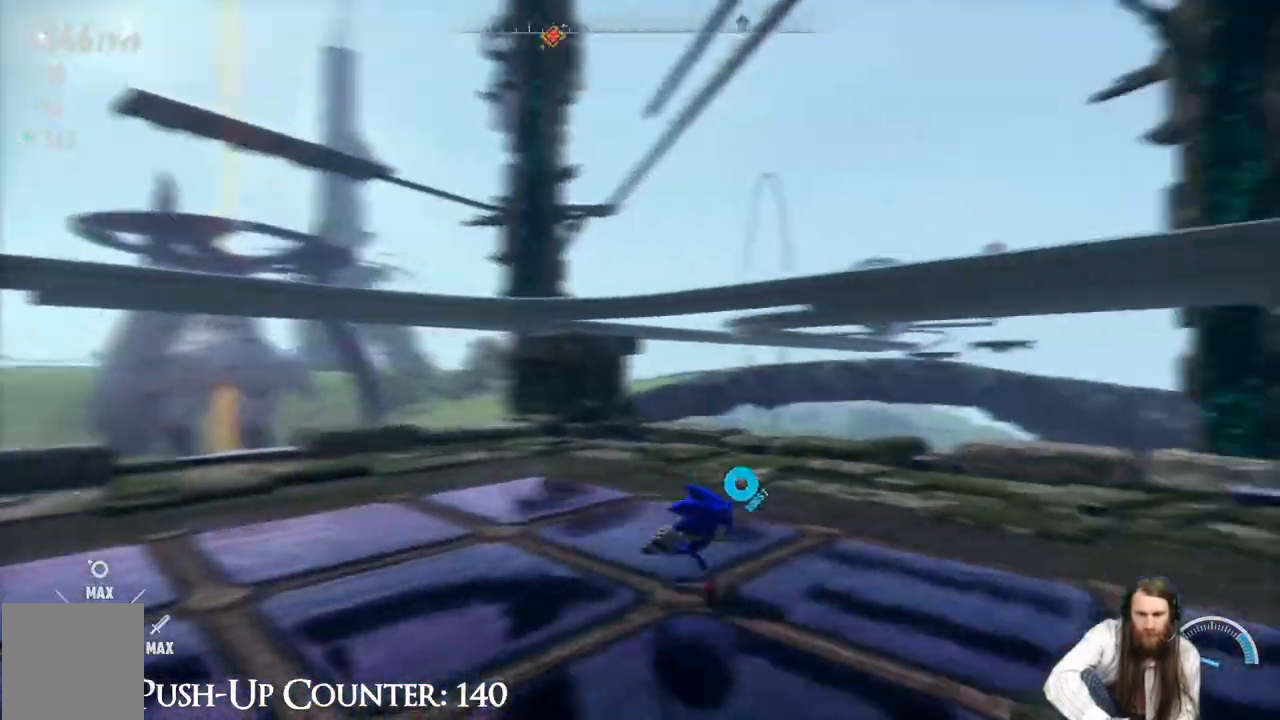
{"buttons": [], "left_stick": "up-right", "right_stick": "center", "events": [[150, "left_stick", "right"], [367, "left_stick", "up-right"], [467, "right_stick", "center"]]}
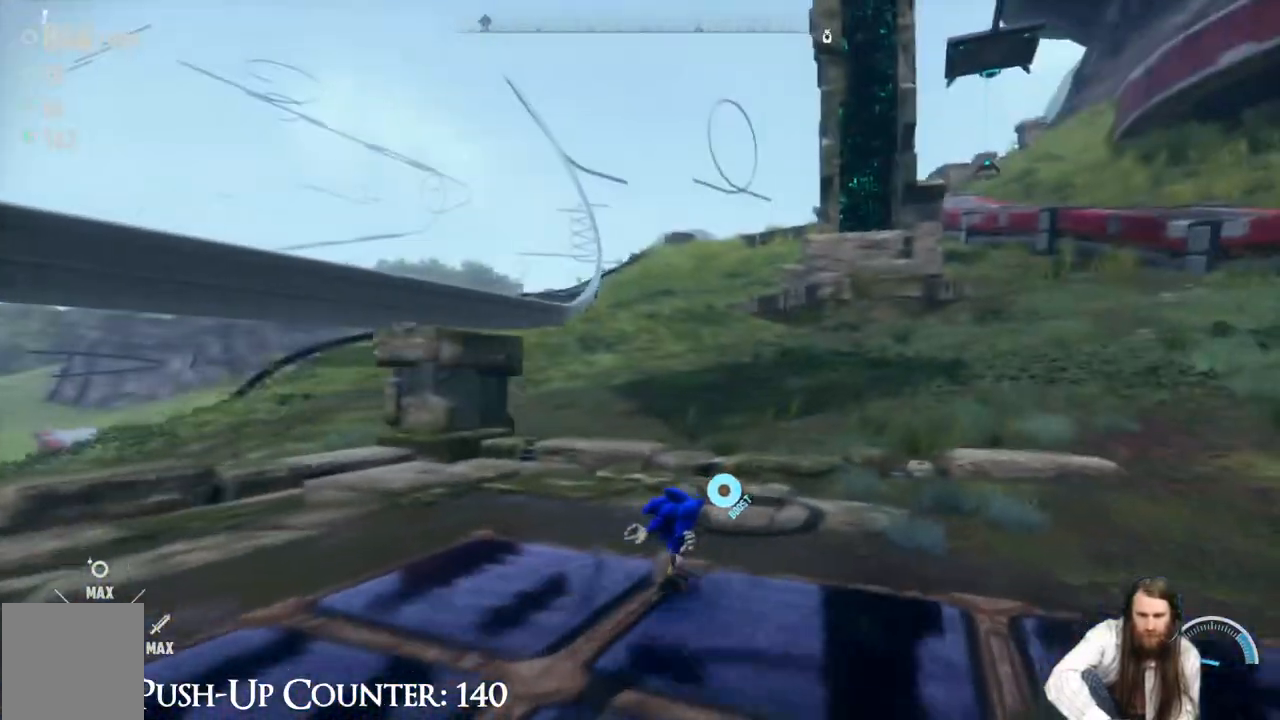
{"buttons": ["R2"], "left_stick": "up", "right_stick": "center", "events": [[167, "left_stick", "up"], [267, "R2", "down"]]}
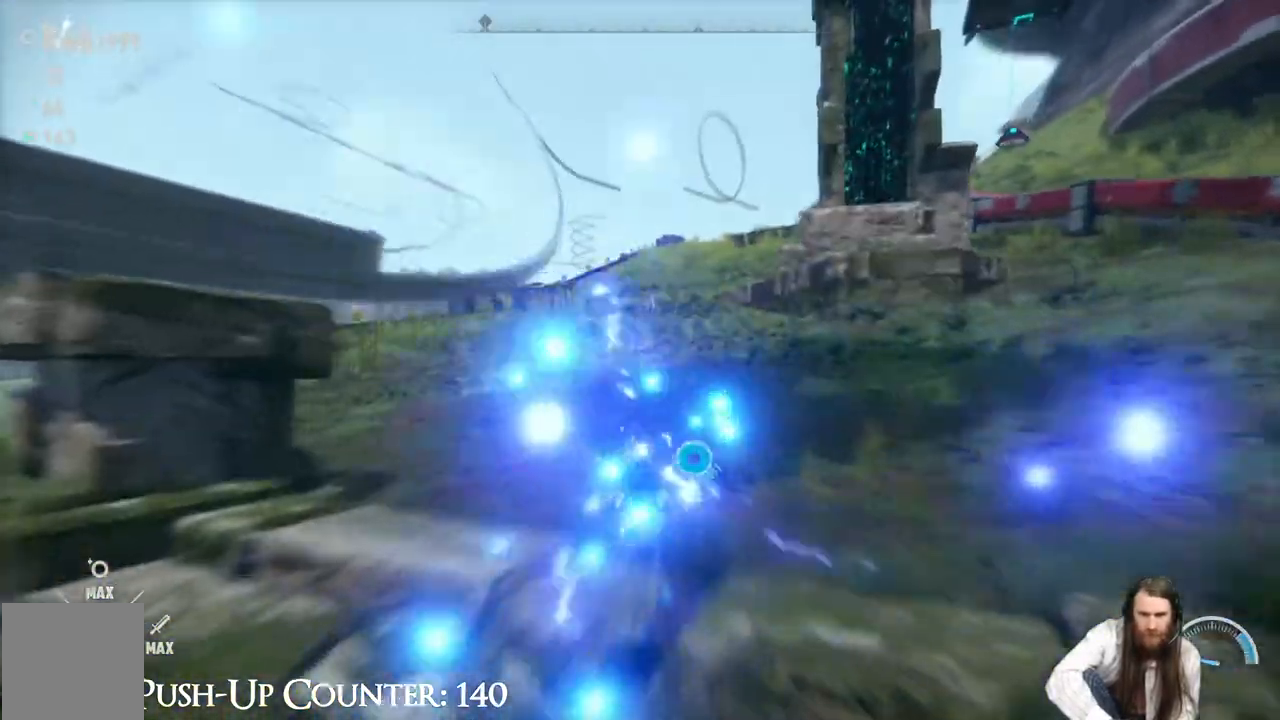
{"buttons": ["R2"], "left_stick": "up", "right_stick": "center", "events": []}
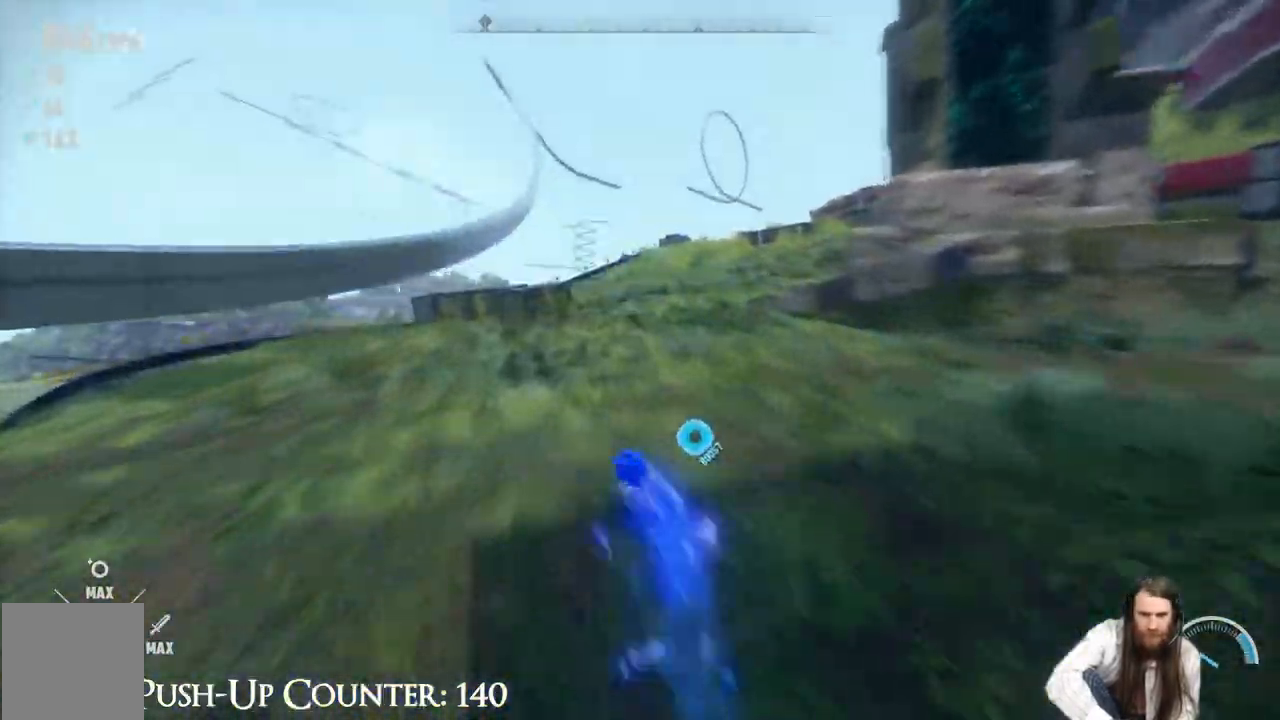
{"buttons": ["R2"], "left_stick": "up", "right_stick": "center", "events": [[50, "right_stick", "down-left"], [233, "right_stick", "center"], [433, "R2", "up"], [500, "R2", "down"]]}
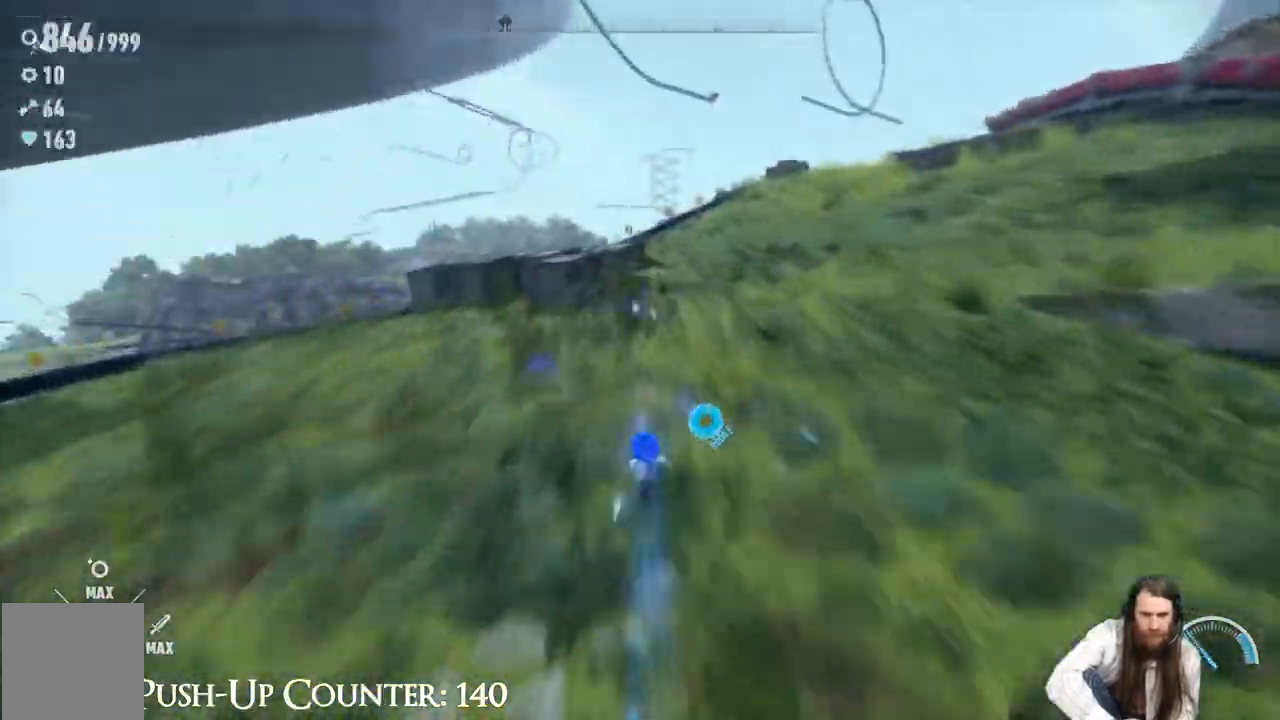
{"buttons": ["R2"], "left_stick": "up-right", "right_stick": "down-left", "events": [[267, "left_stick", "up-right"], [450, "right_stick", "down-left"]]}